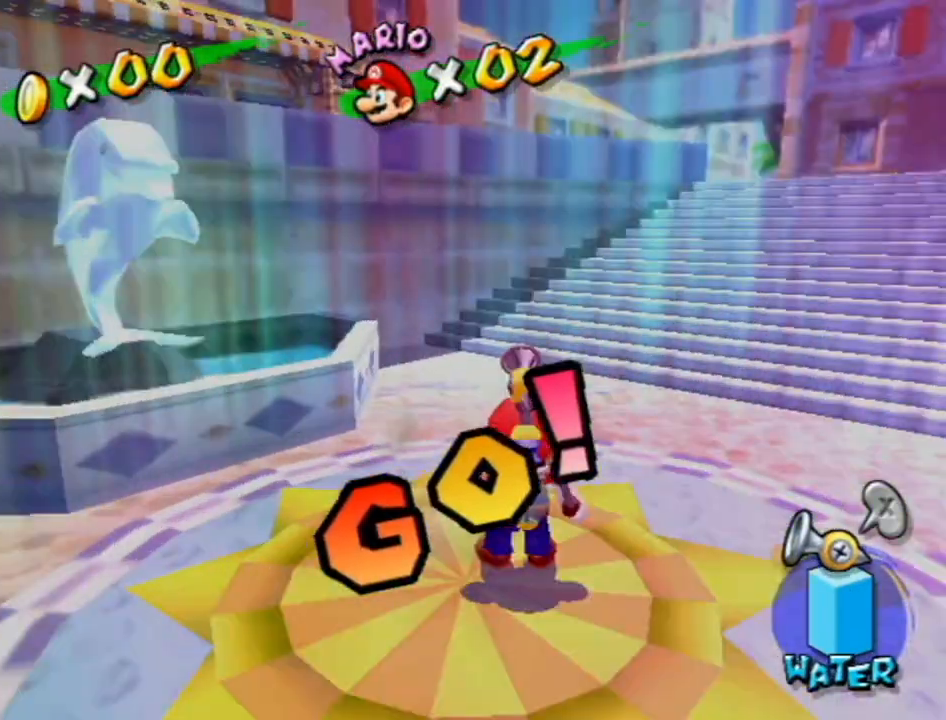
Gameplay with a controller (Nintendo layout); each line is a JSON object with the inputs held at the frame after it. "events" lists button and stick changes between this image and that frame as [ms after this image, input, new state], when the widget could be followed in between. Not read: L3 R3.
{"buttons": [], "left_stick": "down", "right_stick": "center", "events": []}
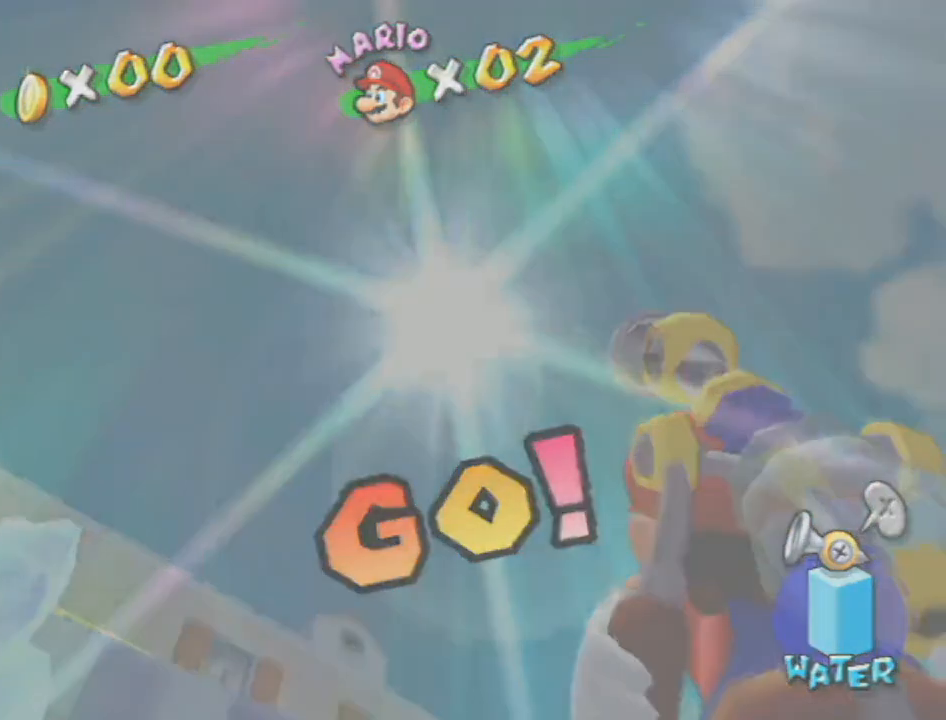
{"buttons": [], "left_stick": "center", "right_stick": "center", "events": [[83, "left_stick", "center"]]}
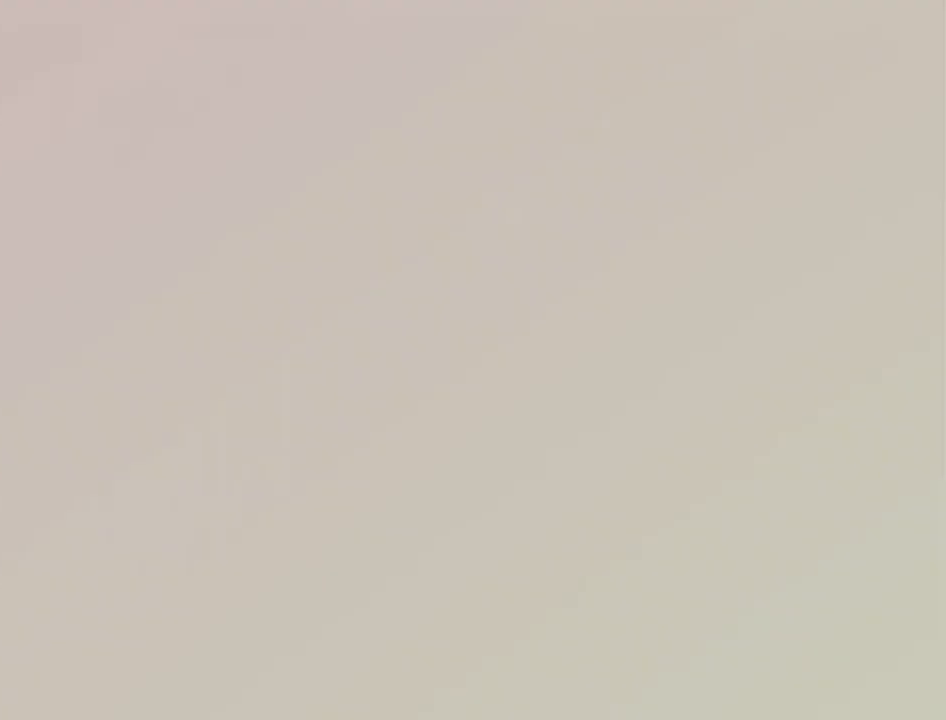
{"buttons": [], "left_stick": "center", "right_stick": "center", "events": []}
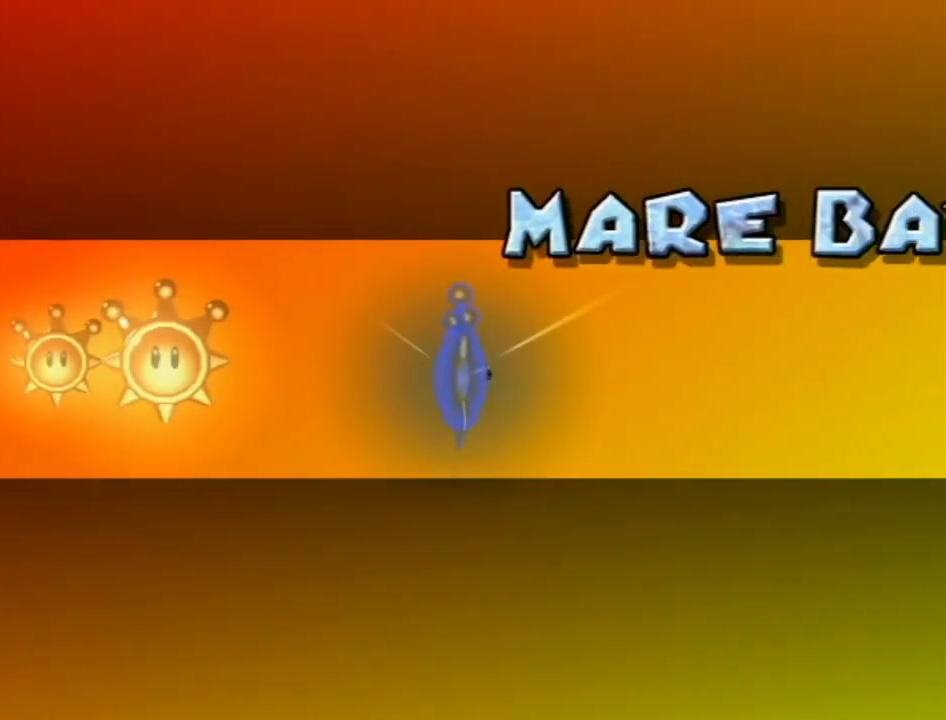
{"buttons": [], "left_stick": "center", "right_stick": "center", "events": []}
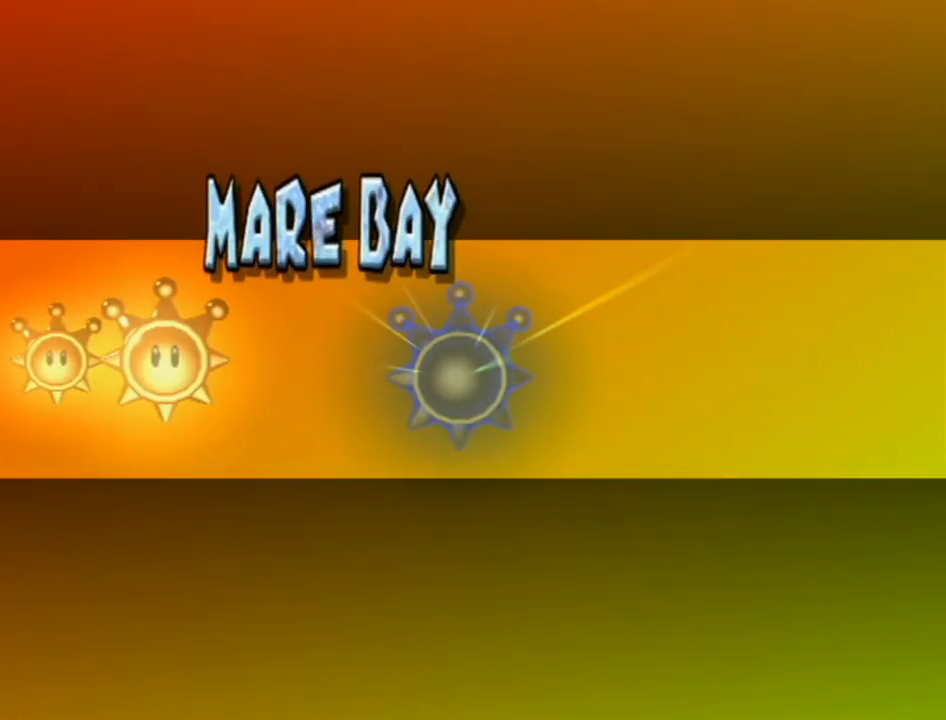
{"buttons": [], "left_stick": "center", "right_stick": "center", "events": []}
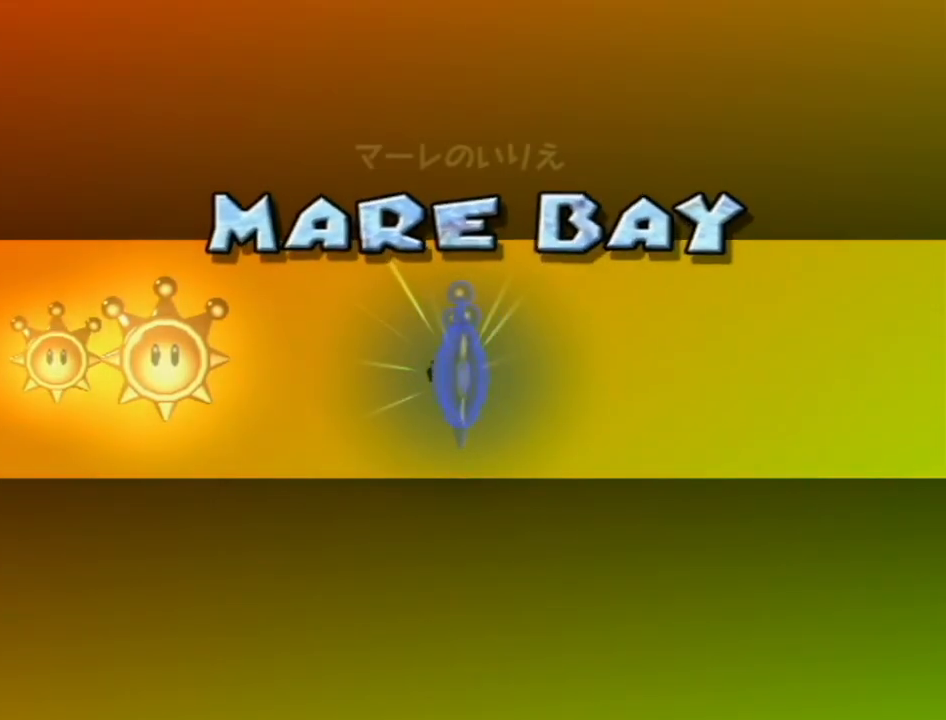
{"buttons": ["A"], "left_stick": "center", "right_stick": "center", "events": [[150, "A", "down"], [233, "A", "up"], [367, "A", "down"], [400, "A", "up"], [500, "A", "down"]]}
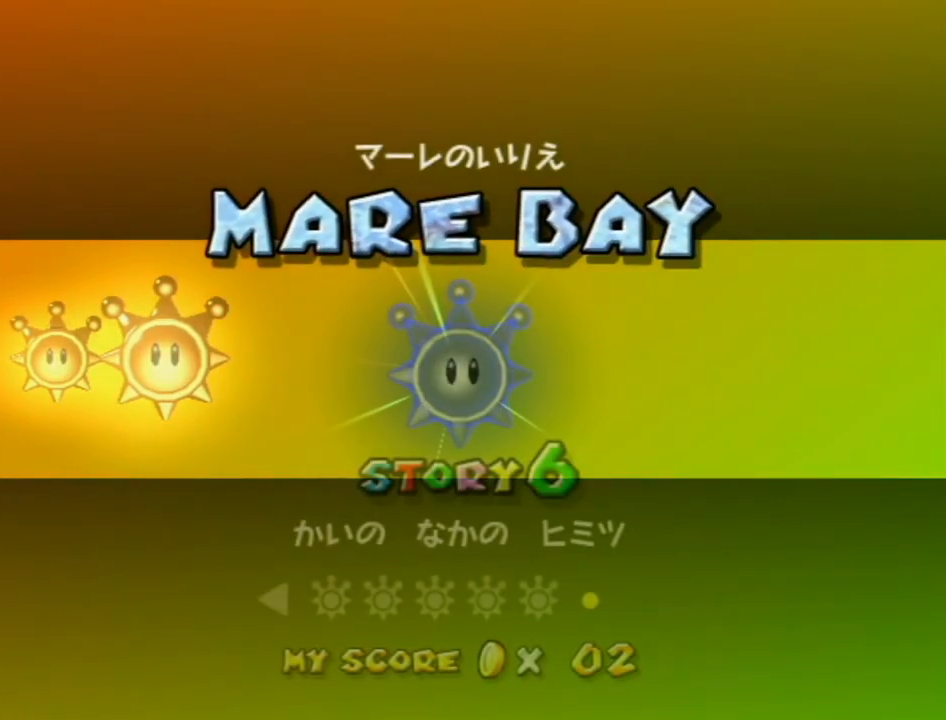
{"buttons": ["A"], "left_stick": "center", "right_stick": "center", "events": [[83, "A", "up"], [167, "A", "down"], [233, "A", "up"], [300, "A", "down"], [367, "A", "up"], [433, "A", "down"]]}
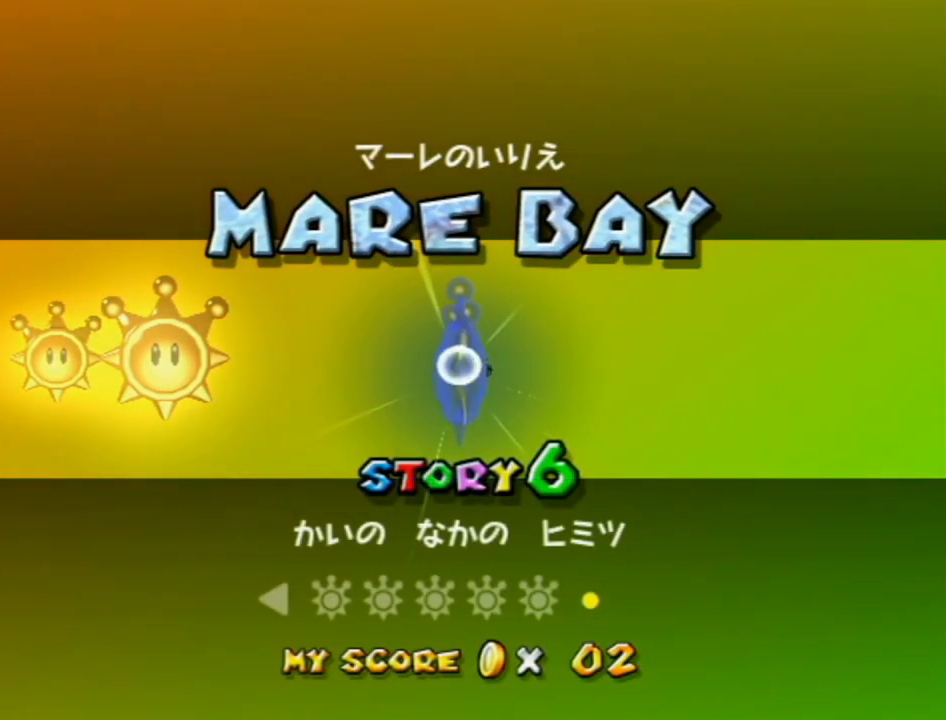
{"buttons": [], "left_stick": "center", "right_stick": "center", "events": [[17, "A", "up"], [83, "A", "down"], [117, "A", "up"], [183, "A", "down"], [233, "A", "up"], [300, "A", "down"], [367, "A", "up"]]}
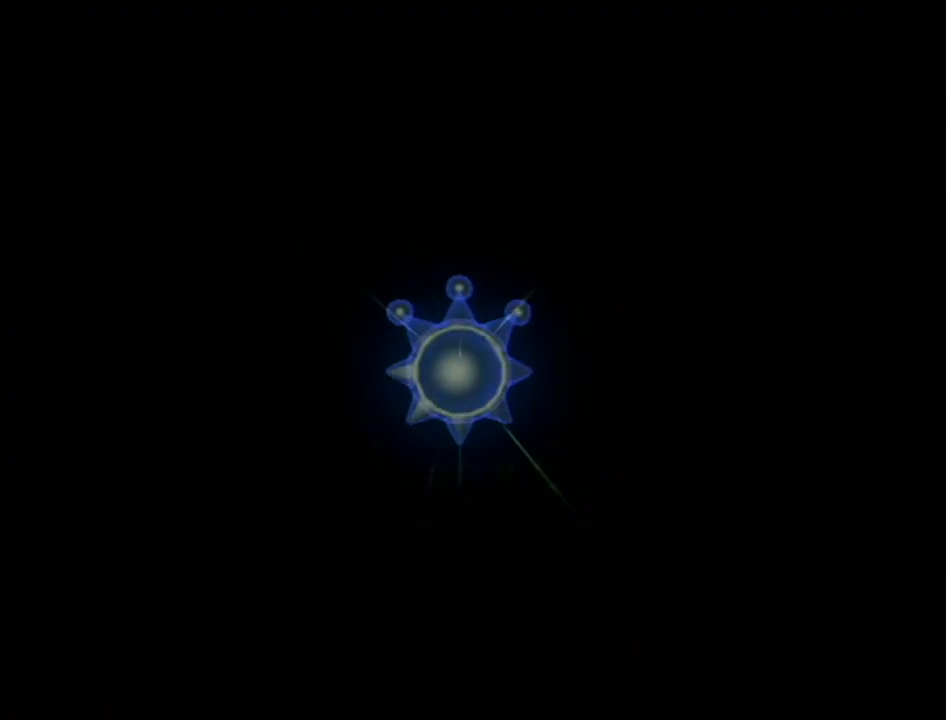
{"buttons": [], "left_stick": "center", "right_stick": "center", "events": []}
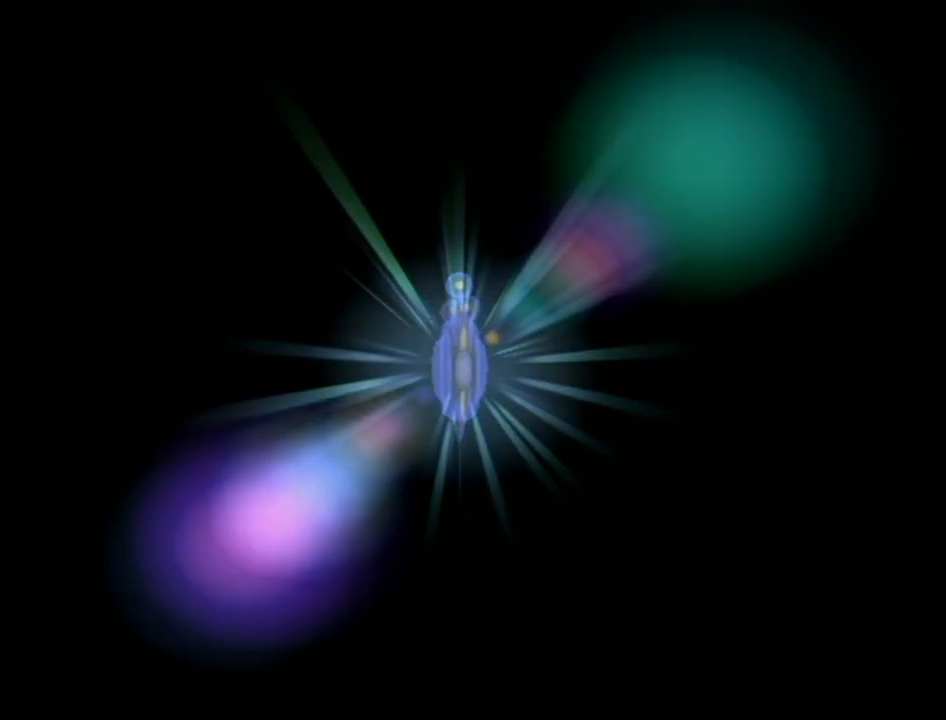
{"buttons": ["A", "B"], "left_stick": "center", "right_stick": "center", "events": [[150, "A", "down"], [233, "A", "up"], [300, "B", "down"], [333, "A", "down"], [383, "B", "up"], [417, "A", "up"], [467, "A", "down"], [467, "B", "down"]]}
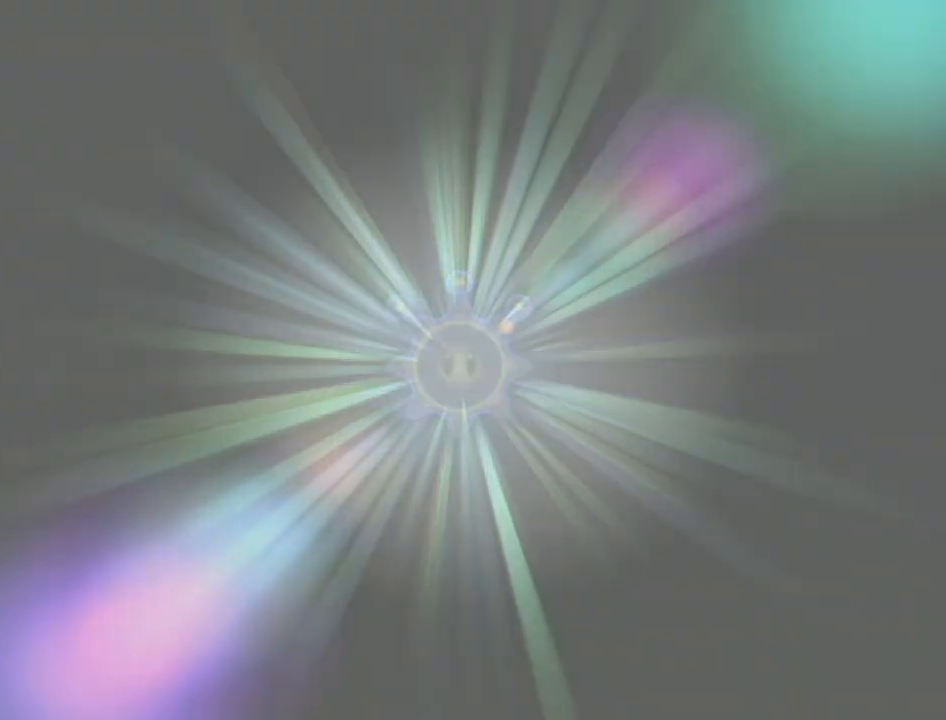
{"buttons": ["A", "B"], "left_stick": "center", "right_stick": "center", "events": [[50, "A", "up"], [83, "B", "up"], [117, "A", "down"], [167, "B", "down"], [200, "A", "up"], [233, "B", "up"], [300, "A", "down"], [333, "B", "down"], [367, "A", "up"], [417, "B", "up"], [467, "A", "down"], [483, "B", "down"]]}
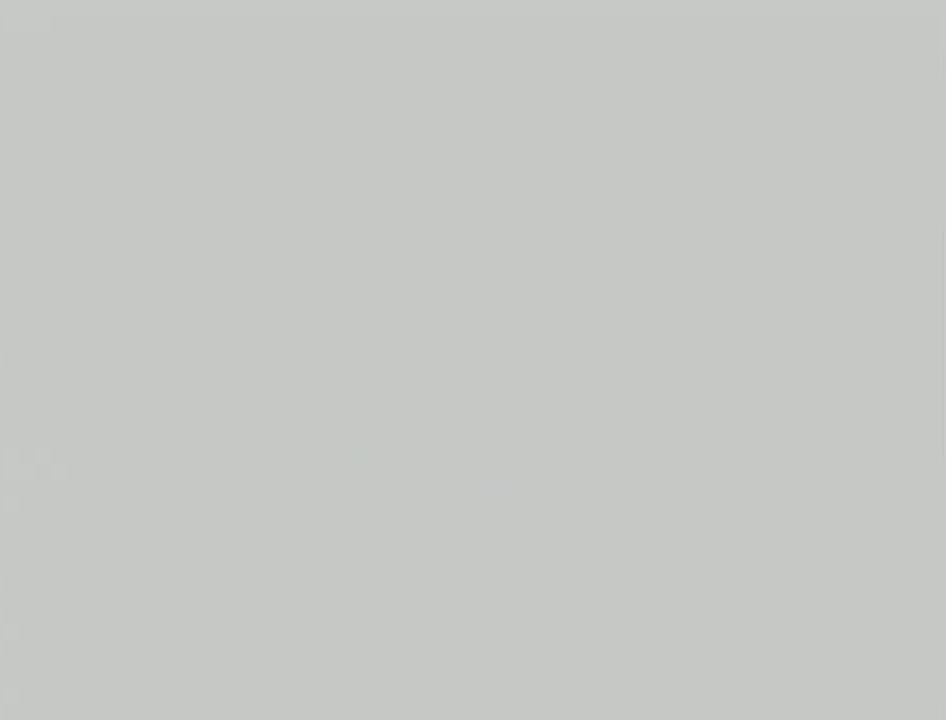
{"buttons": ["A", "B"], "left_stick": "center", "right_stick": "center", "events": [[50, "A", "up"], [83, "B", "up"], [150, "A", "down"], [150, "B", "down"], [217, "A", "up"], [233, "B", "up"], [300, "A", "down"], [333, "B", "down"], [383, "A", "up"], [417, "B", "up"], [450, "A", "down"], [483, "B", "down"]]}
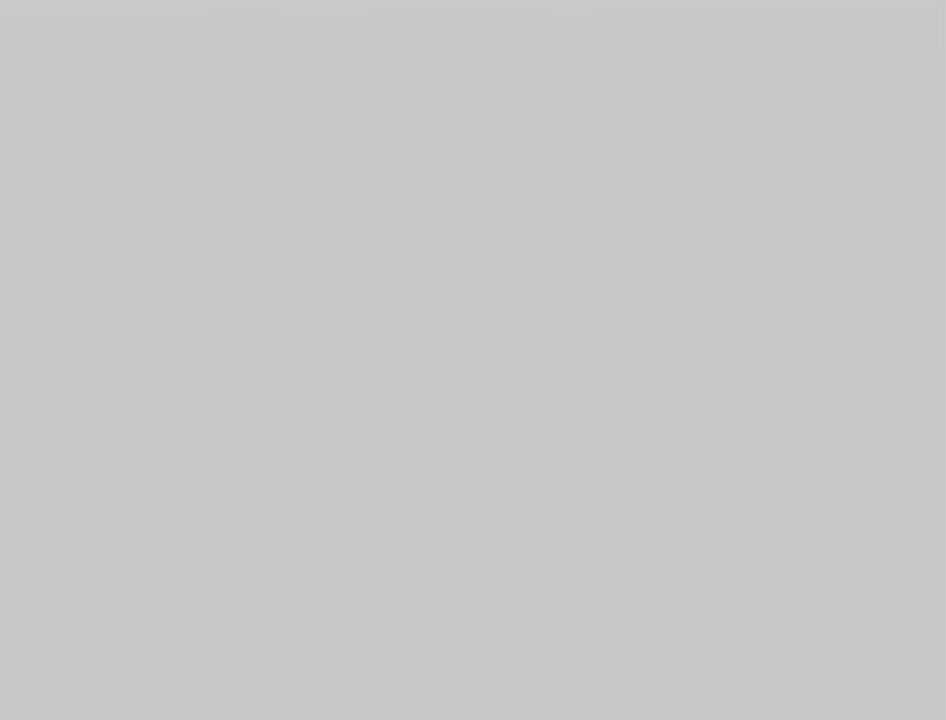
{"buttons": ["A", "B"], "left_stick": "center", "right_stick": "center", "events": [[50, "A", "up"], [83, "B", "up"], [117, "A", "down"], [150, "B", "down"], [200, "A", "up"], [233, "B", "up"], [300, "A", "down"], [333, "B", "down"], [367, "A", "up"], [400, "B", "up"], [450, "A", "down"], [483, "B", "down"]]}
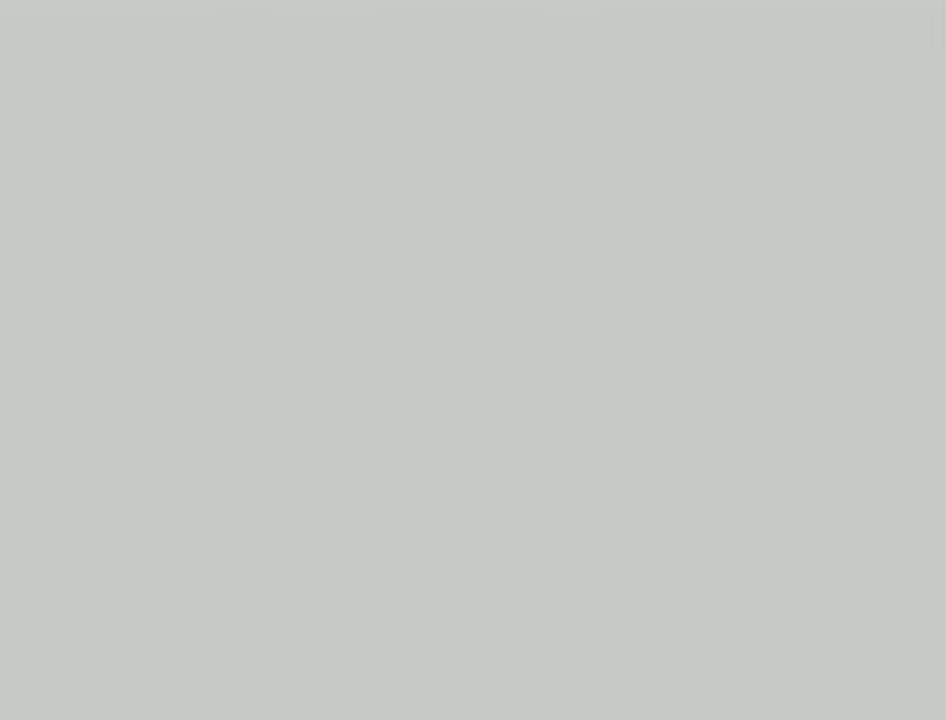
{"buttons": [], "left_stick": "center", "right_stick": "center", "events": [[17, "A", "up"], [83, "B", "up"], [117, "A", "down"], [183, "A", "up"], [183, "B", "down"], [267, "A", "down"], [267, "B", "up"], [333, "A", "up"], [333, "B", "down"], [400, "A", "down"], [400, "B", "up"], [483, "A", "up"]]}
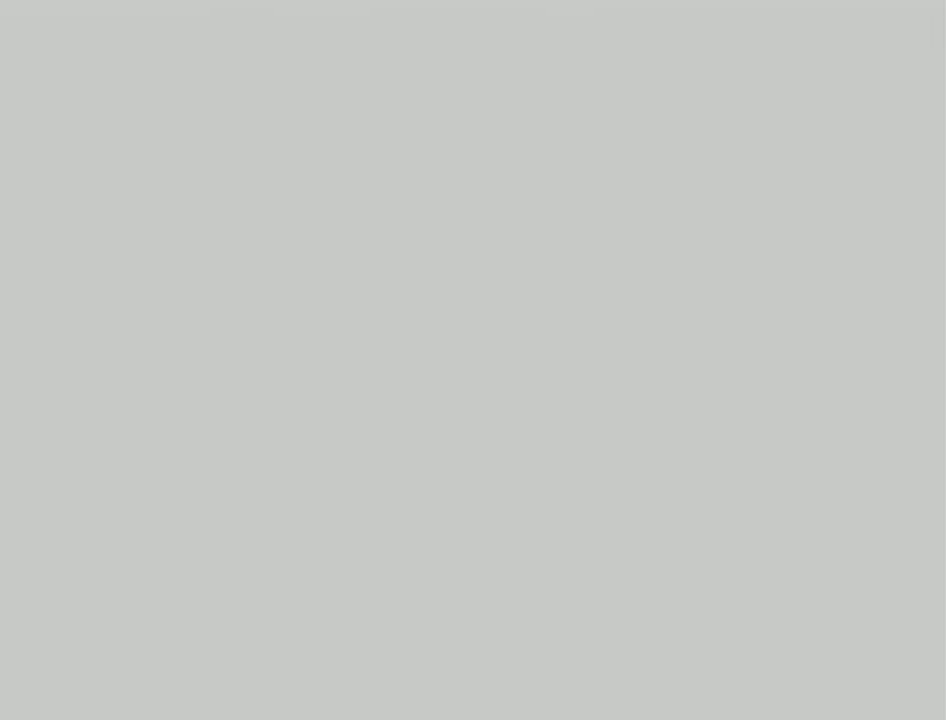
{"buttons": [], "left_stick": "center", "right_stick": "center", "events": [[17, "B", "down"], [83, "A", "down"], [83, "B", "up"], [167, "A", "up"], [167, "B", "down"], [233, "A", "down"], [233, "B", "up"], [300, "A", "up"], [333, "B", "down"], [433, "A", "down"], [433, "B", "up"], [483, "A", "up"]]}
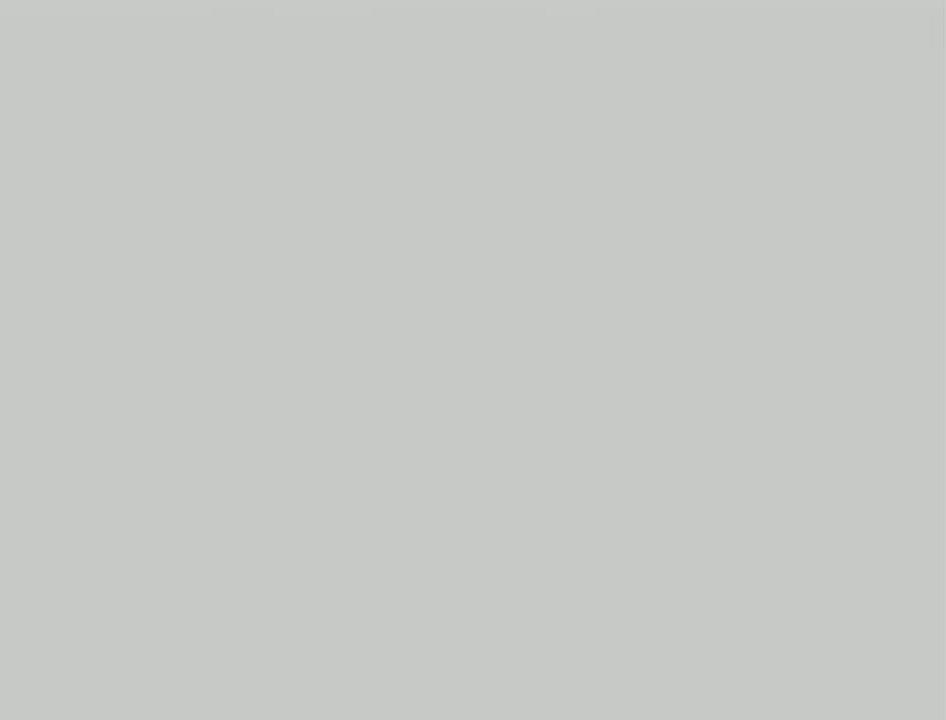
{"buttons": ["A"], "left_stick": "center", "right_stick": "center", "events": [[17, "B", "down"], [83, "A", "down"], [83, "B", "up"], [150, "A", "up"], [183, "B", "down"], [233, "A", "down"], [267, "B", "up"], [333, "A", "up"], [367, "B", "down"], [417, "A", "down"], [450, "B", "up"]]}
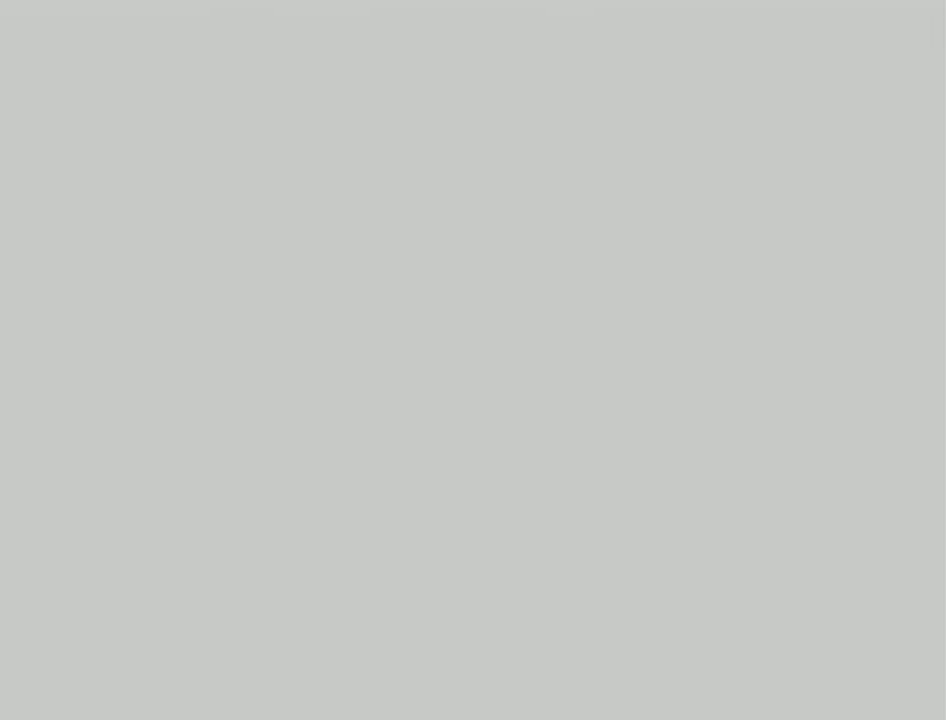
{"buttons": [], "left_stick": "center", "right_stick": "center", "events": [[17, "A", "up"], [17, "B", "down"], [83, "A", "down"], [117, "B", "up"], [217, "A", "up"], [217, "B", "down"], [267, "A", "down"], [267, "B", "up"], [333, "A", "up"], [383, "B", "down"], [467, "B", "up"]]}
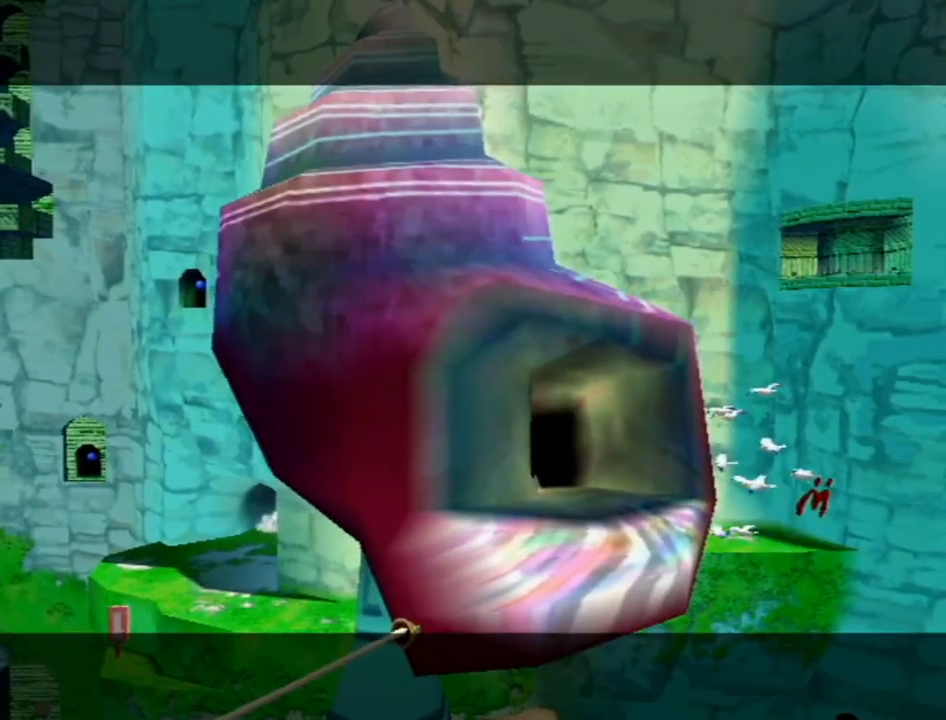
{"buttons": [], "left_stick": "center", "right_stick": "center", "events": [[50, "B", "down"], [83, "A", "down"], [150, "B", "up"], [183, "A", "up"], [233, "B", "down"], [267, "A", "down"], [267, "B", "up"], [333, "A", "up"], [400, "B", "down"], [417, "A", "down"], [450, "B", "up"], [500, "A", "up"]]}
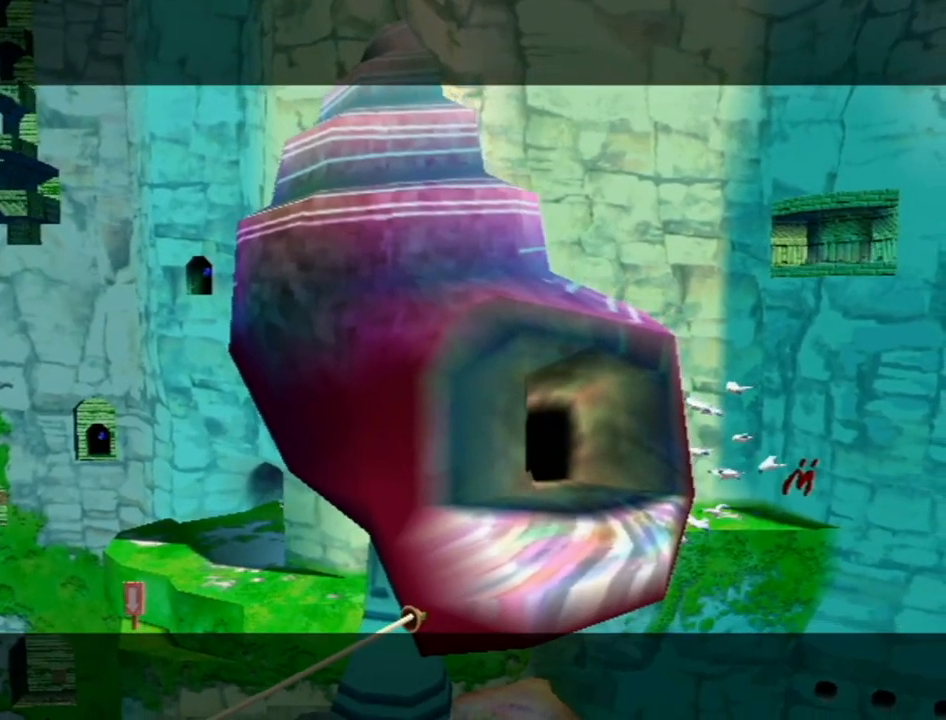
{"buttons": [], "left_stick": "center", "right_stick": "center", "events": [[50, "A", "down"], [133, "A", "up"], [233, "A", "down"], [300, "A", "up"], [433, "A", "down"], [483, "A", "up"]]}
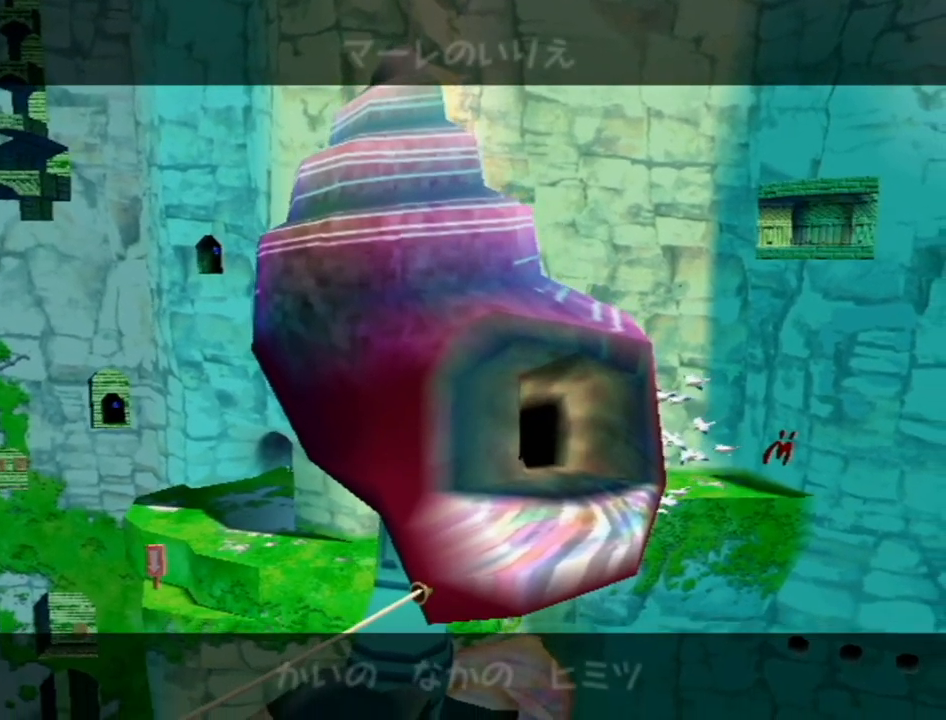
{"buttons": ["A"], "left_stick": "center", "right_stick": "center", "events": [[83, "A", "down"], [183, "A", "up"], [267, "A", "down"], [367, "A", "up"], [417, "A", "down"]]}
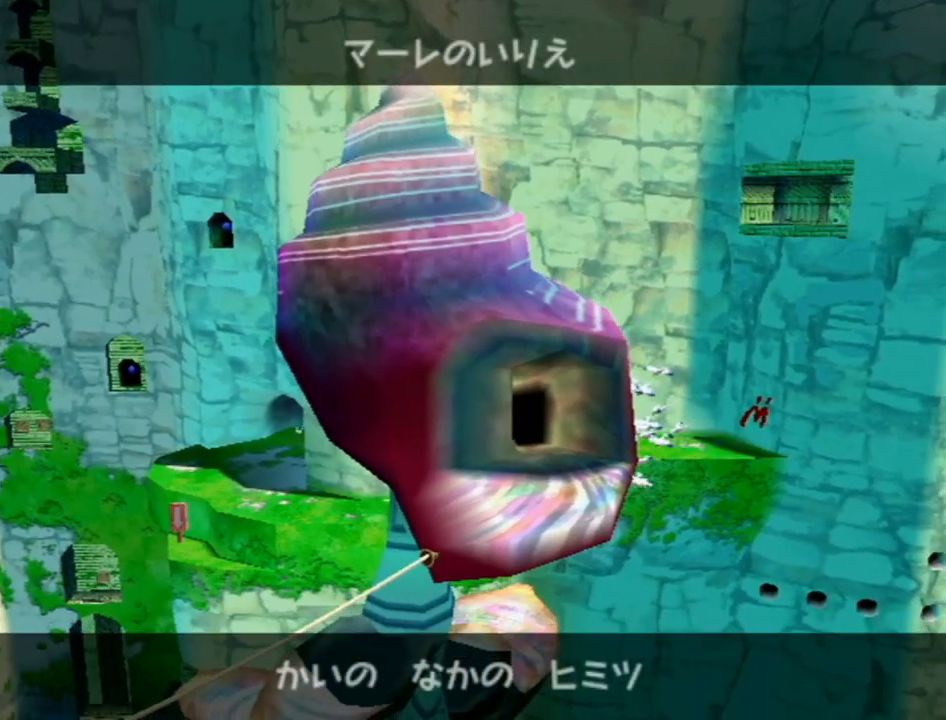
{"buttons": ["A"], "left_stick": "center", "right_stick": "center", "events": [[17, "A", "up"], [117, "A", "down"], [183, "A", "up"], [267, "A", "down"], [367, "A", "up"], [467, "A", "down"]]}
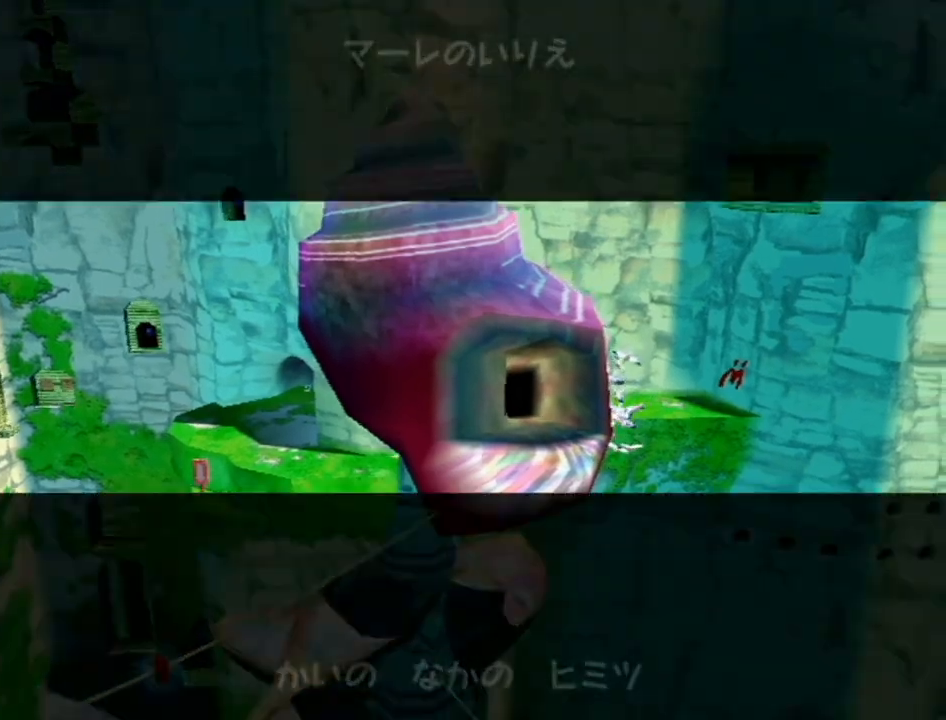
{"buttons": [], "left_stick": "center", "right_stick": "center", "events": [[17, "A", "up"], [150, "A", "down"], [183, "A", "up"], [200, "B", "down"], [233, "A", "down"], [267, "B", "up"], [333, "A", "up"]]}
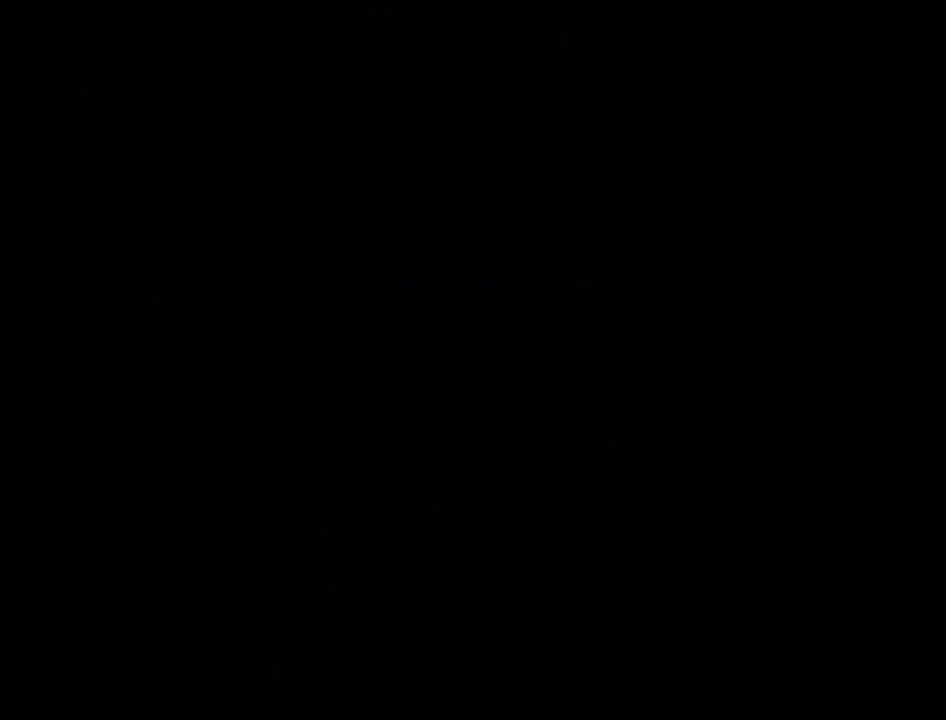
{"buttons": ["A"], "left_stick": "center", "right_stick": "center", "events": [[50, "A", "down"], [117, "A", "up"], [200, "A", "down"], [267, "A", "up"], [367, "A", "down"], [433, "A", "up"], [483, "A", "down"]]}
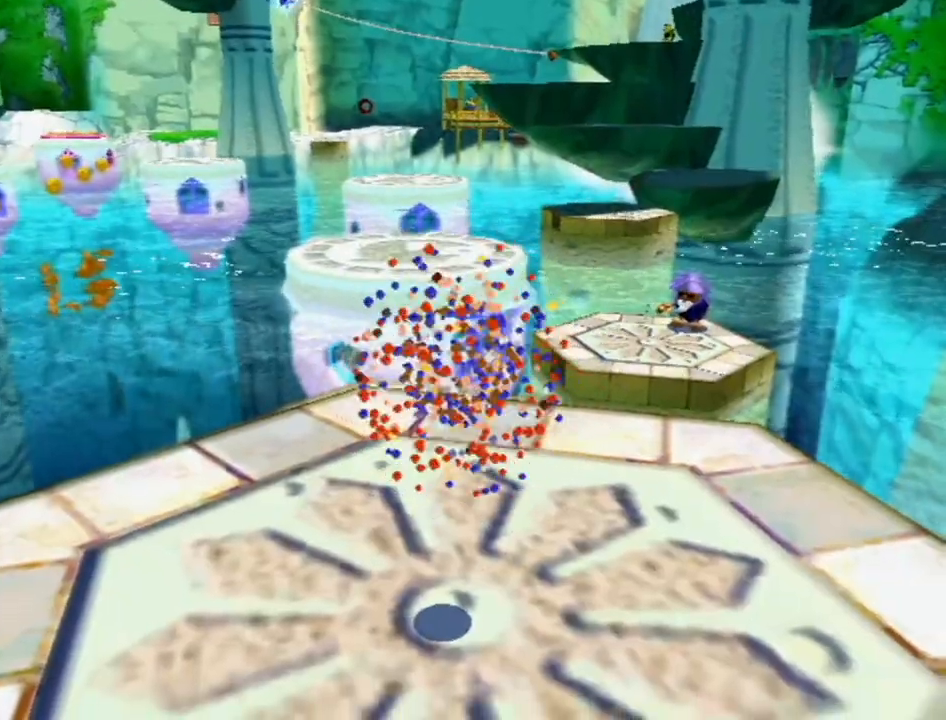
{"buttons": ["A"], "left_stick": "up", "right_stick": "center", "events": [[50, "A", "up"], [150, "A", "down"], [200, "A", "up"], [267, "A", "down"], [367, "A", "up"], [417, "A", "down"], [450, "left_stick", "up"]]}
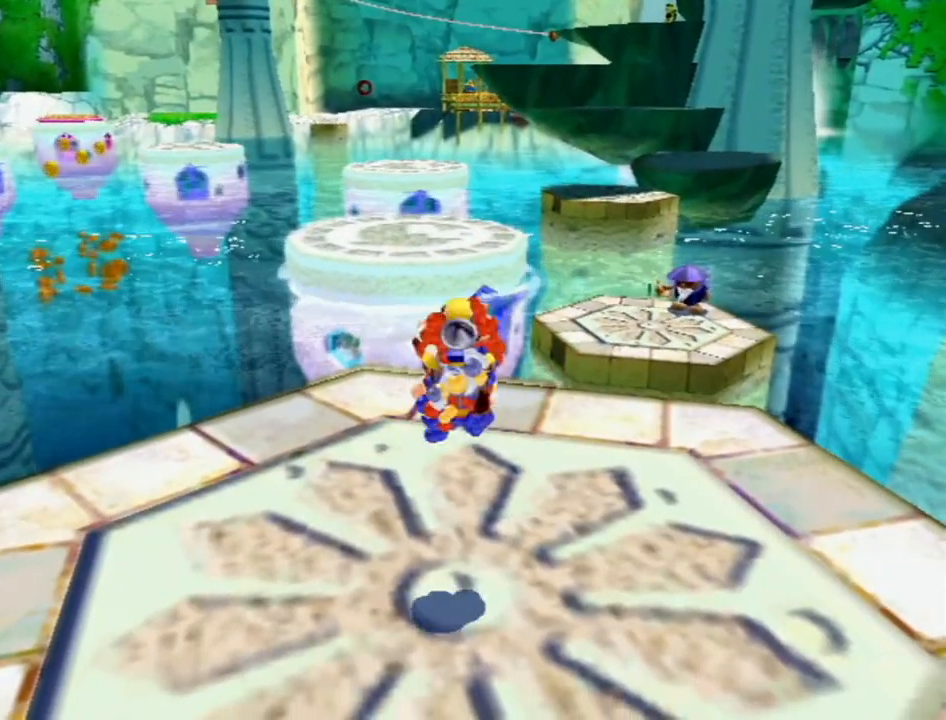
{"buttons": [], "left_stick": "up", "right_stick": "center", "events": [[17, "A", "up"], [400, "A", "down"], [450, "A", "up"]]}
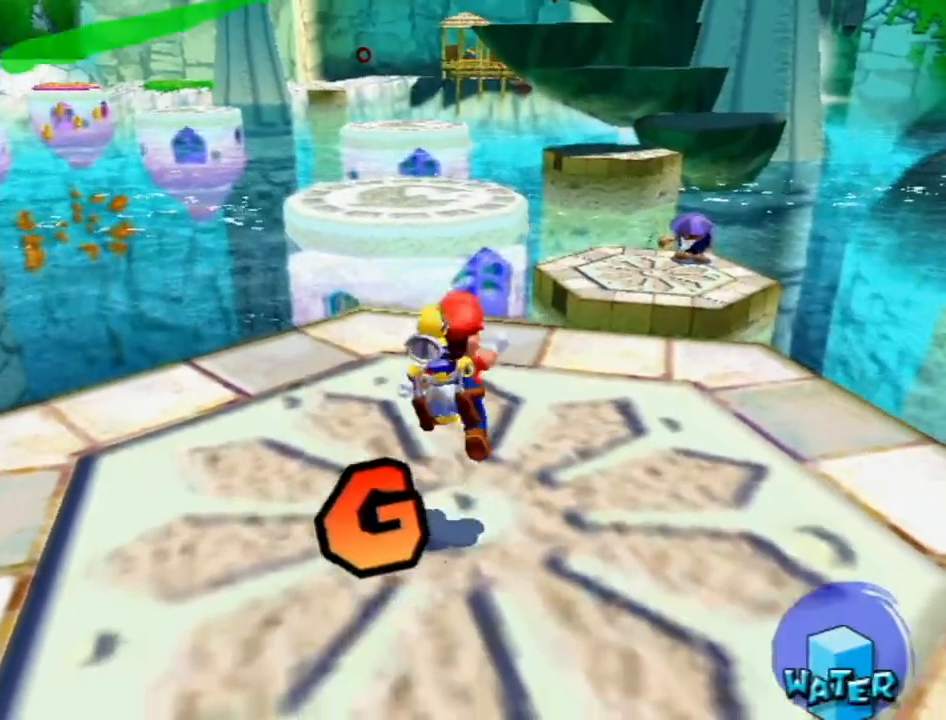
{"buttons": ["A"], "left_stick": "up-left", "right_stick": "center", "events": [[50, "B", "down"], [117, "left_stick", "up-left"], [150, "B", "up"], [483, "A", "down"]]}